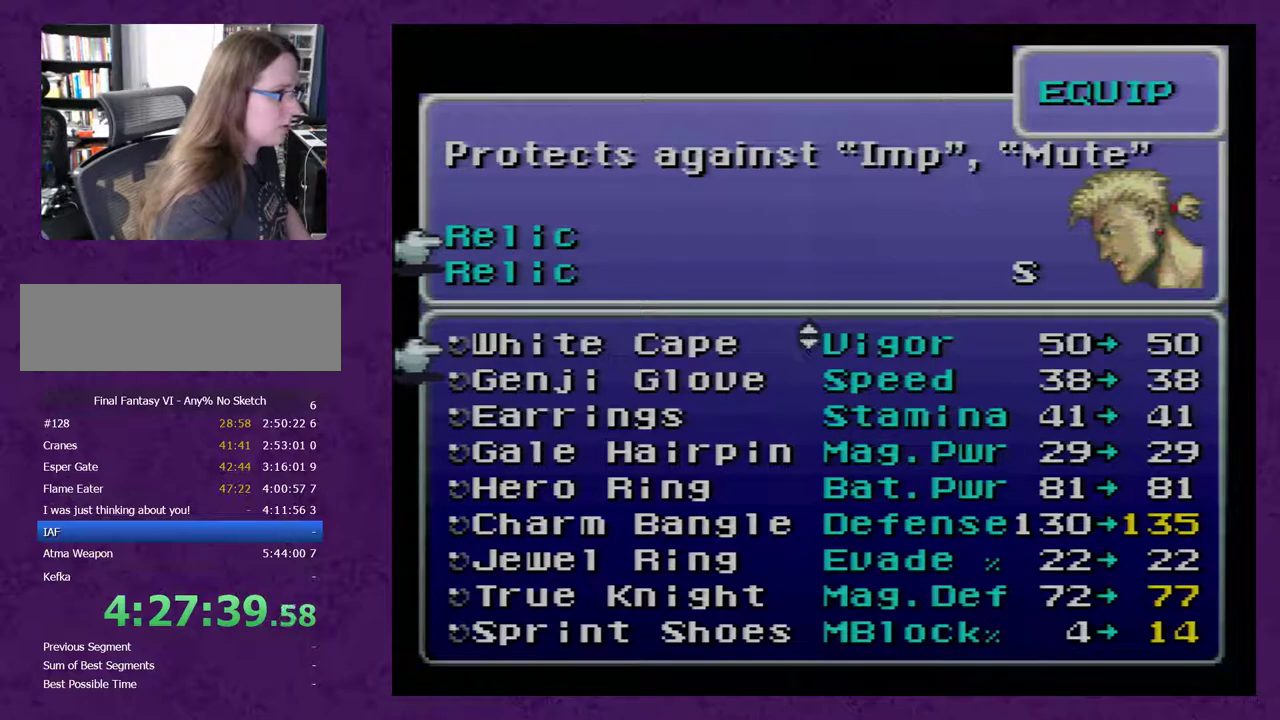
Gameplay with a controller (Nintendo layout); each line is a JSON object with the inputs held at the frame after it. "events" lists button and stick changes between this image and that frame as [ms after this image, input, new state], when the widget could be followed in between. Not read: L3 R3.
{"buttons": [], "events": [[150, "DPAD_DOWN", "down"], [483, "DPAD_DOWN", "up"]]}
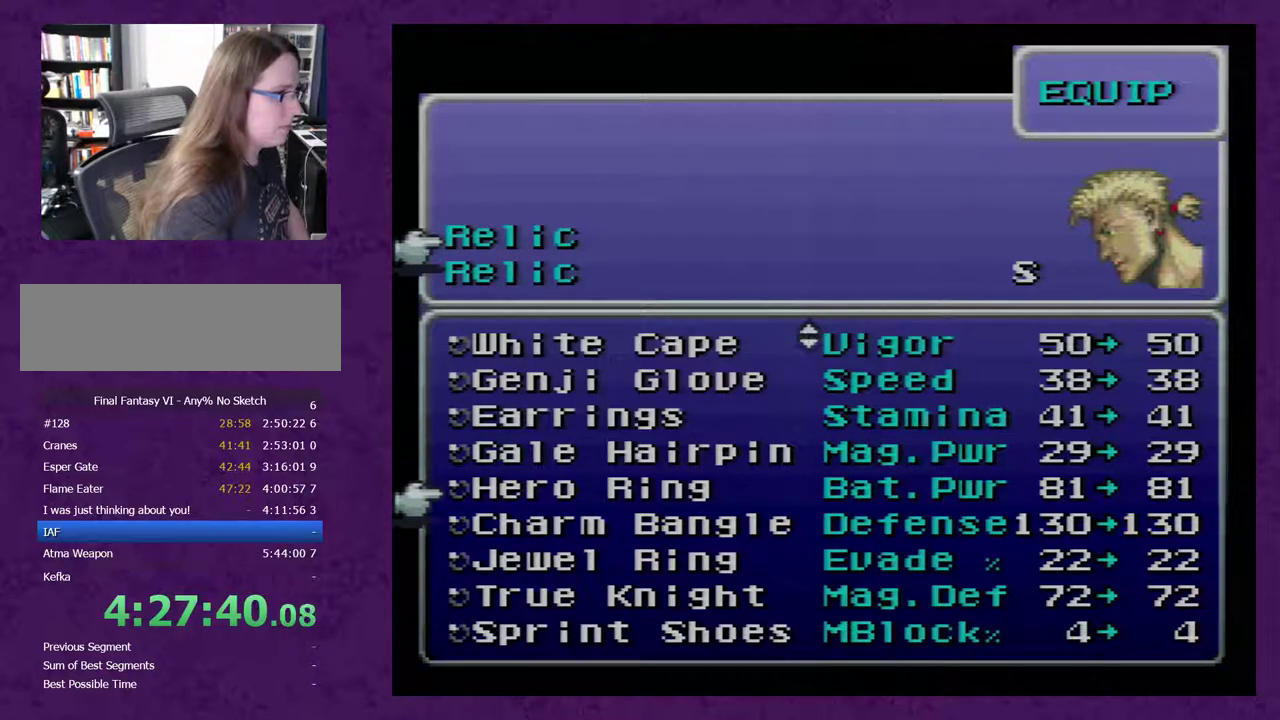
{"buttons": ["DPAD_DOWN"], "events": [[333, "DPAD_DOWN", "down"]]}
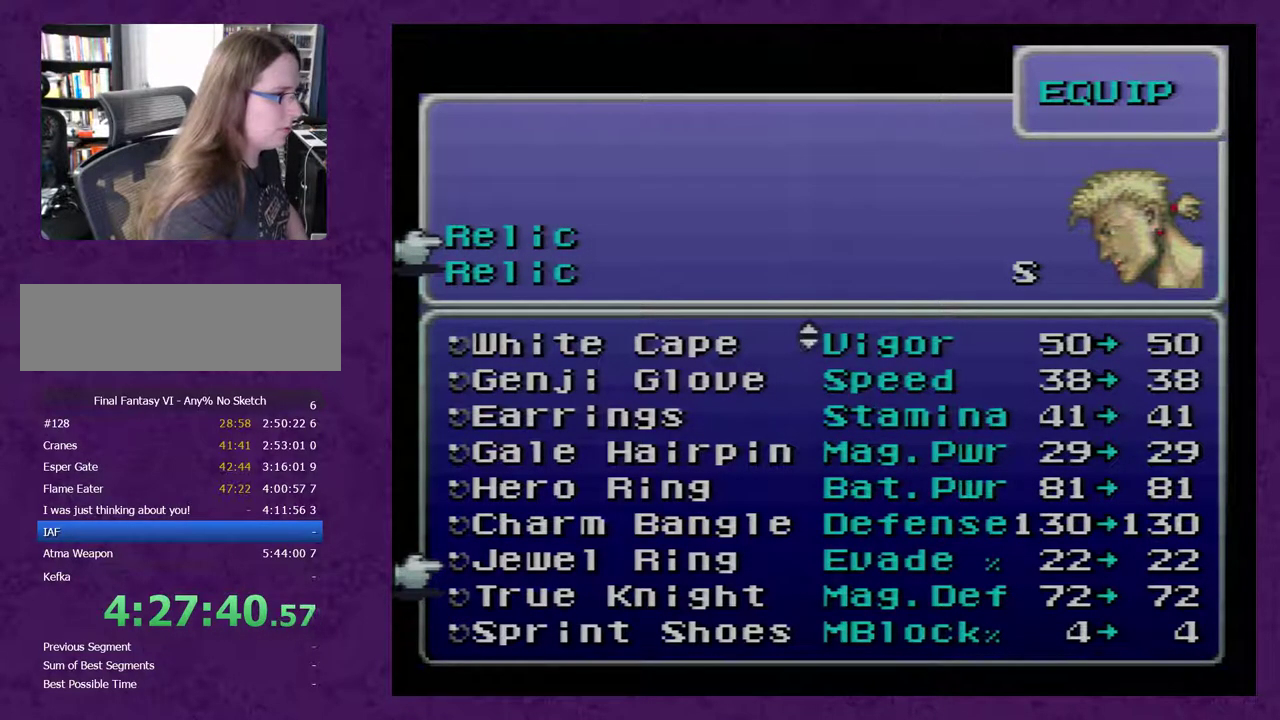
{"buttons": ["DPAD_UP"], "events": [[167, "DPAD_DOWN", "up"], [450, "DPAD_UP", "down"]]}
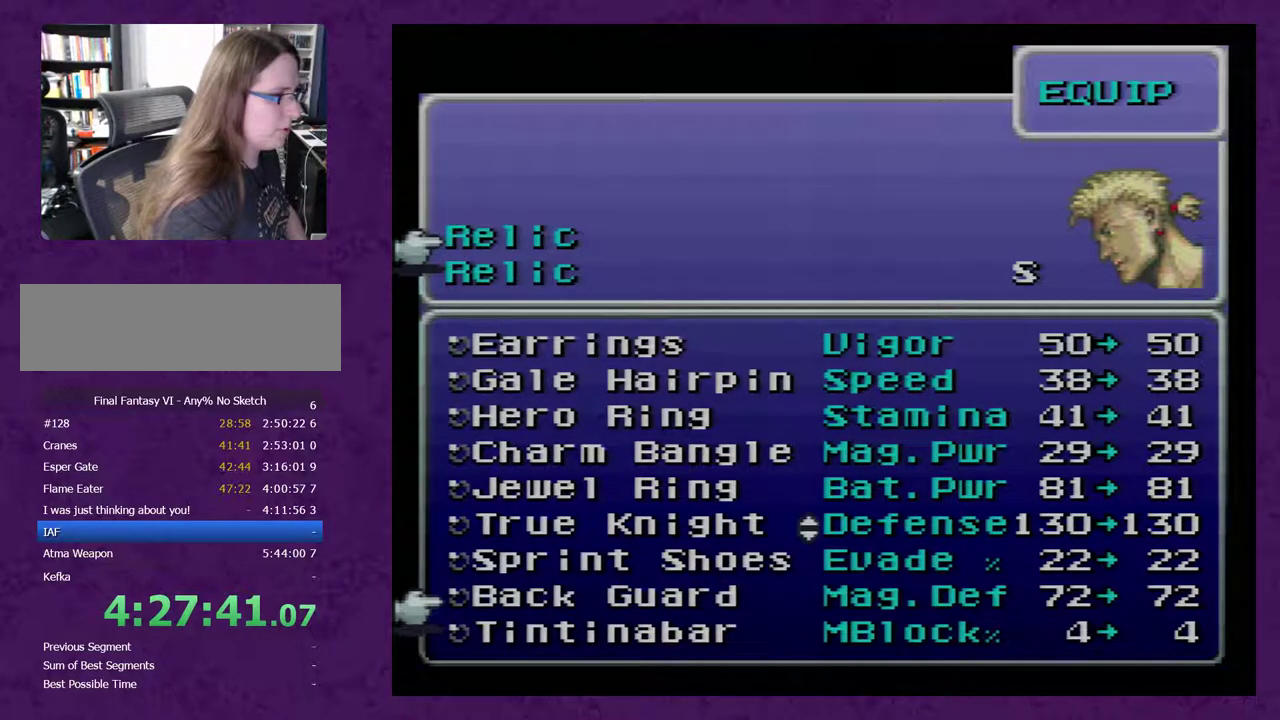
{"buttons": [], "events": [[17, "DPAD_UP", "up"], [100, "DPAD_UP", "down"], [233, "DPAD_UP", "up"], [300, "A", "down"], [350, "A", "up"]]}
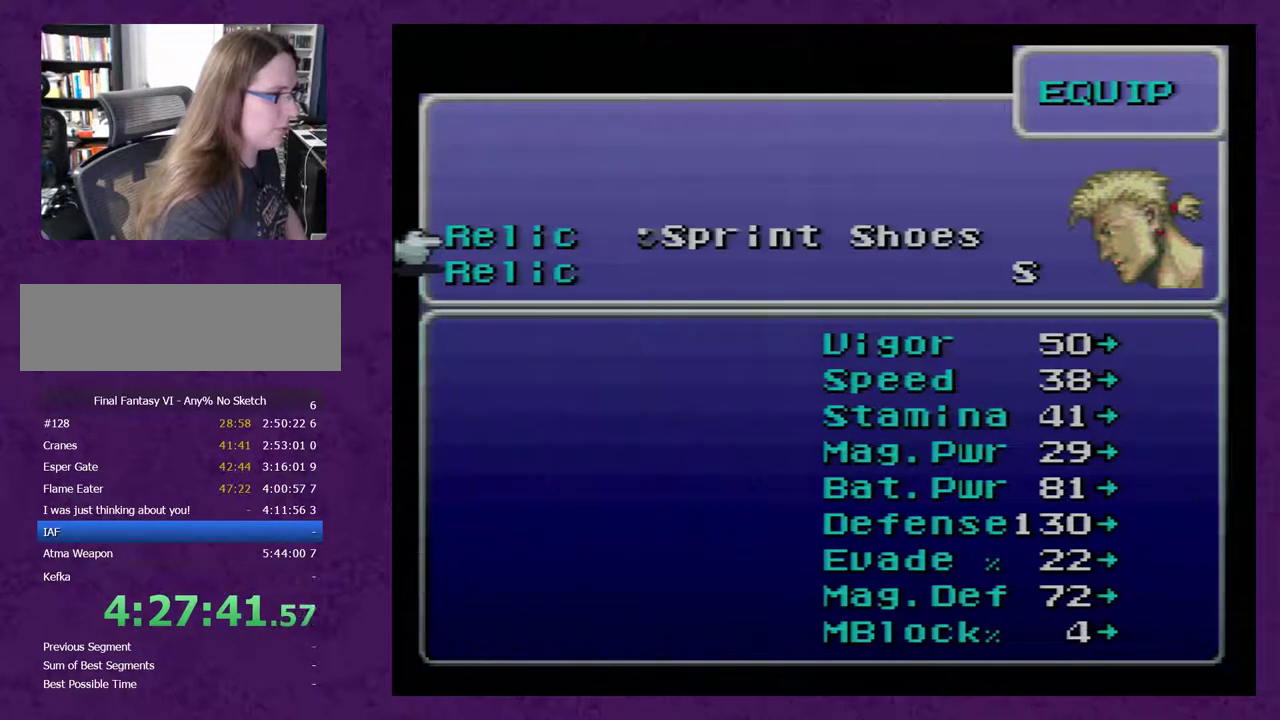
{"buttons": [], "events": [[67, "B", "down"], [133, "B", "up"], [200, "B", "down"], [300, "B", "up"]]}
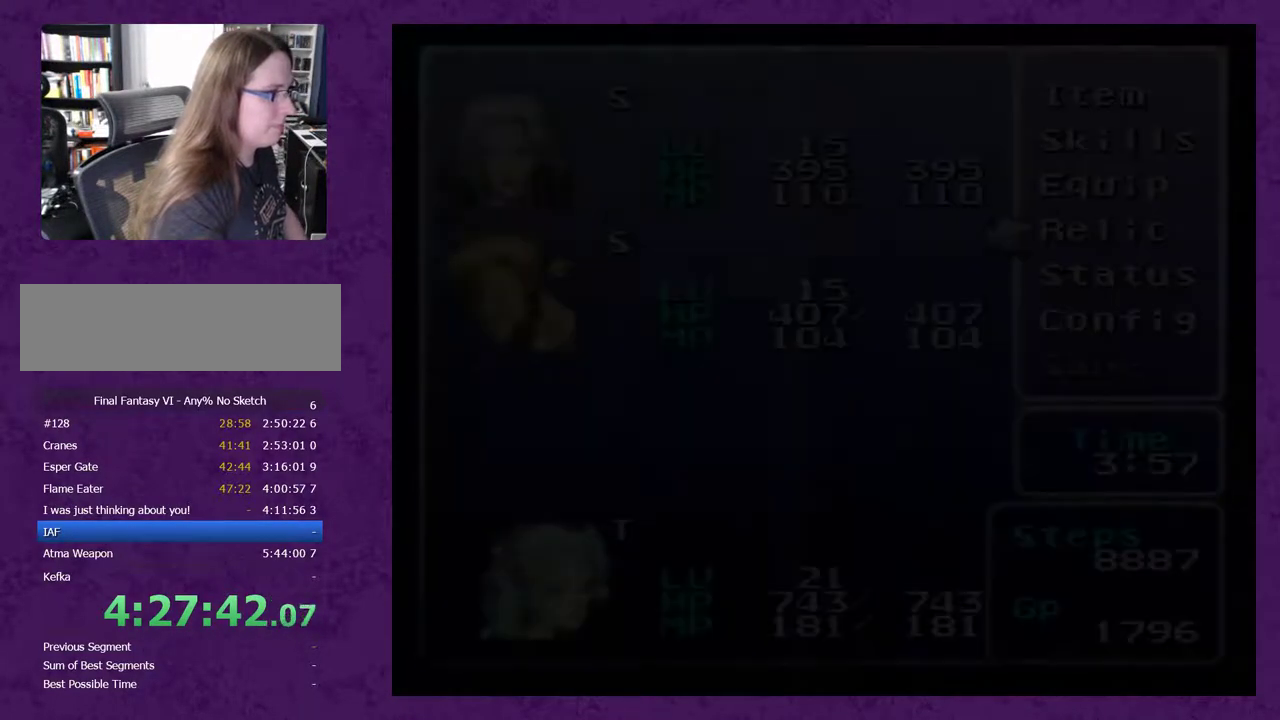
{"buttons": [], "events": [[300, "DPAD_UP", "down"], [333, "DPAD_UP", "up"]]}
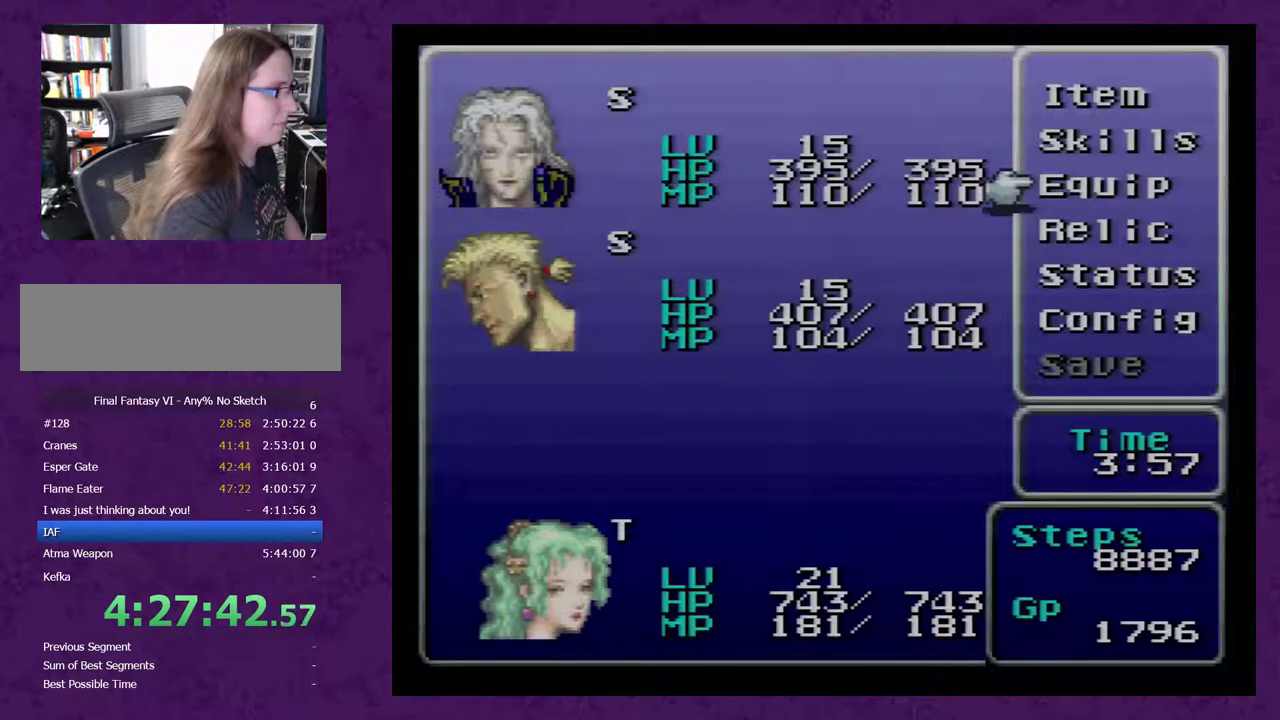
{"buttons": [], "events": []}
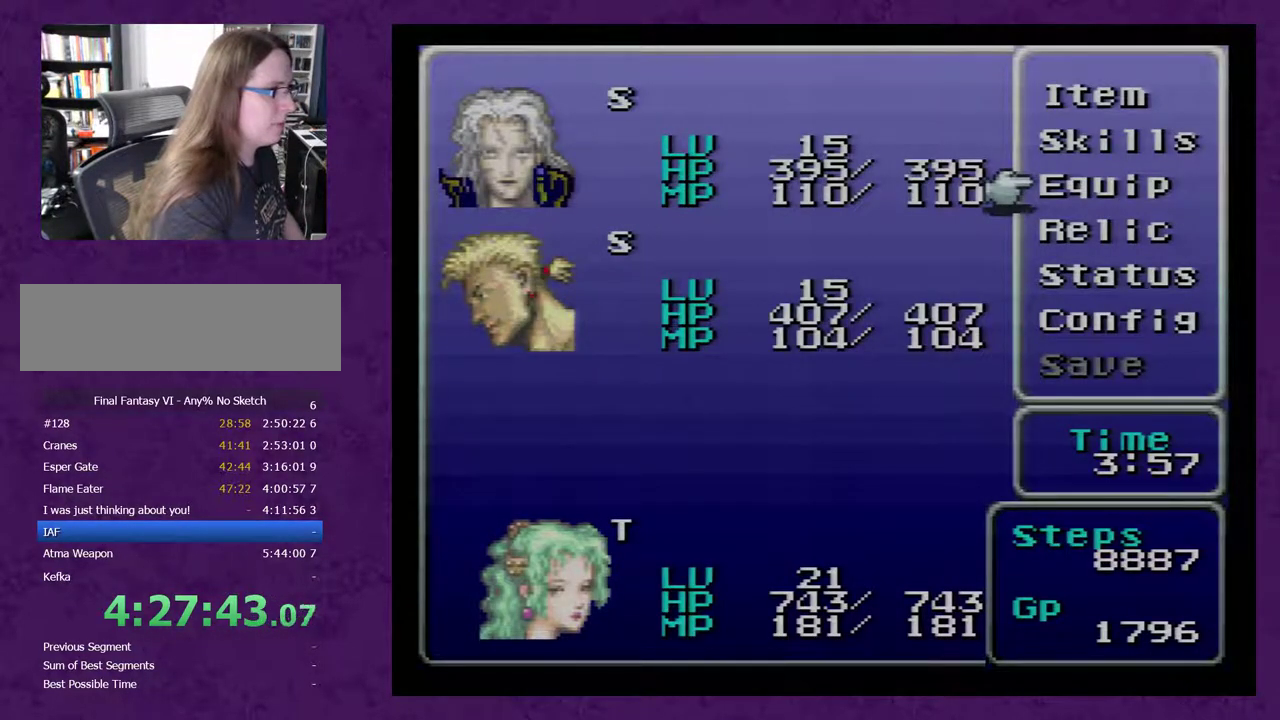
{"buttons": [], "events": []}
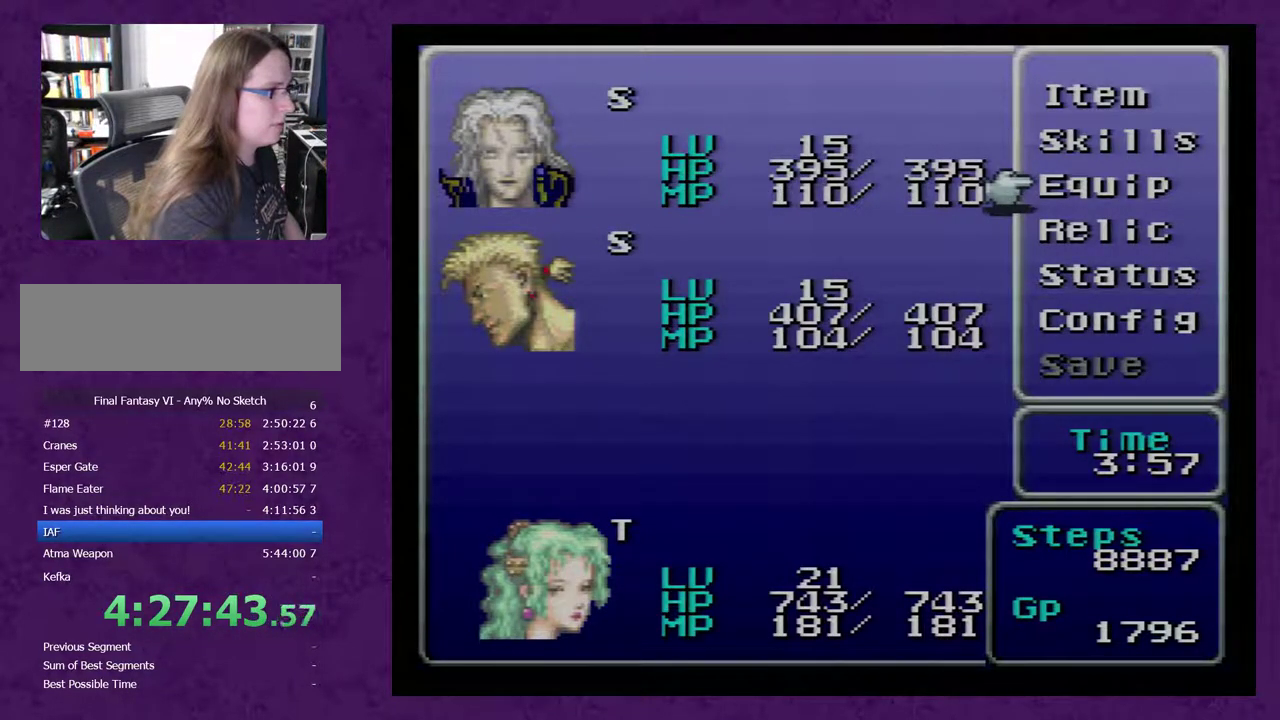
{"buttons": [], "events": [[217, "B", "down"], [317, "B", "up"]]}
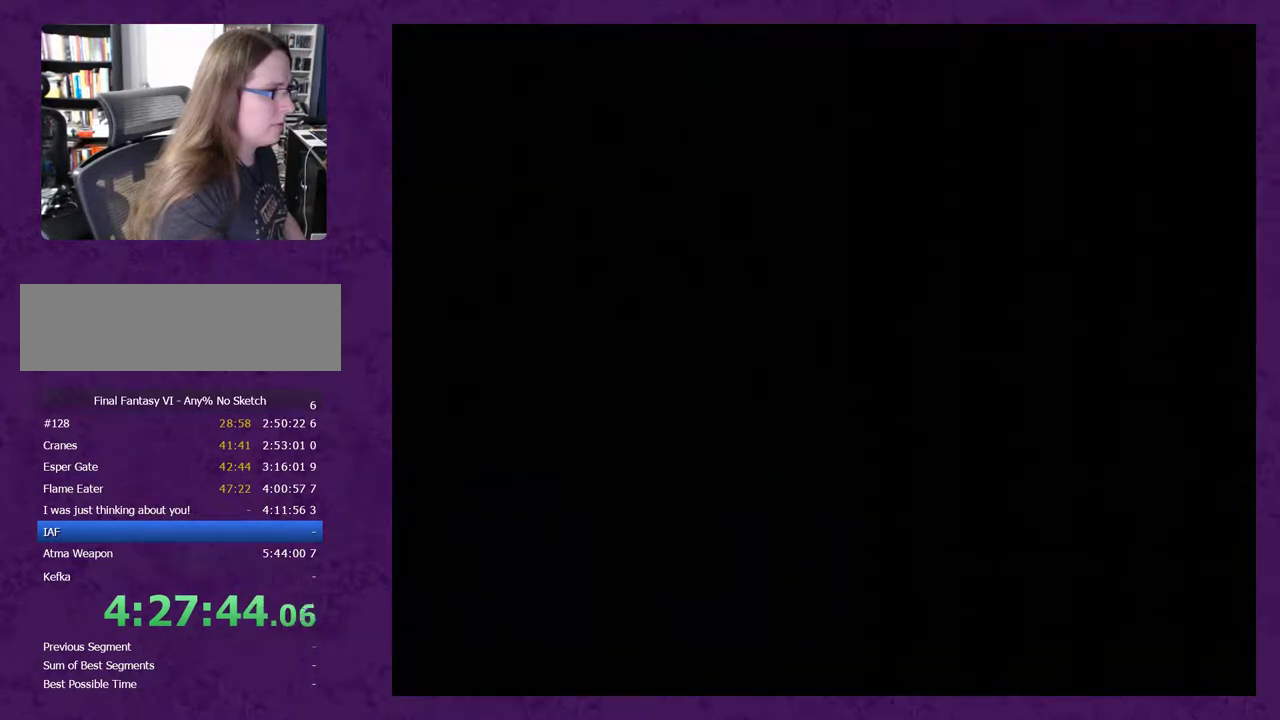
{"buttons": ["DPAD_UP"], "events": [[417, "DPAD_UP", "down"]]}
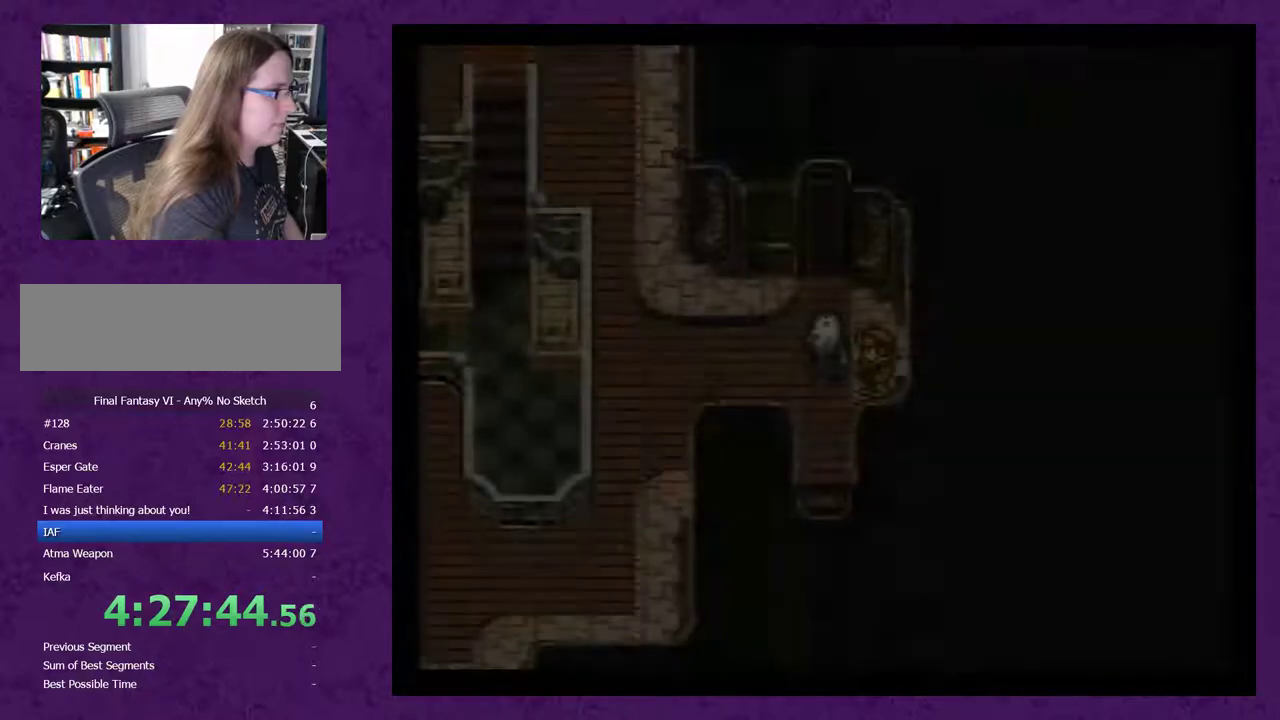
{"buttons": ["DPAD_UP"], "events": []}
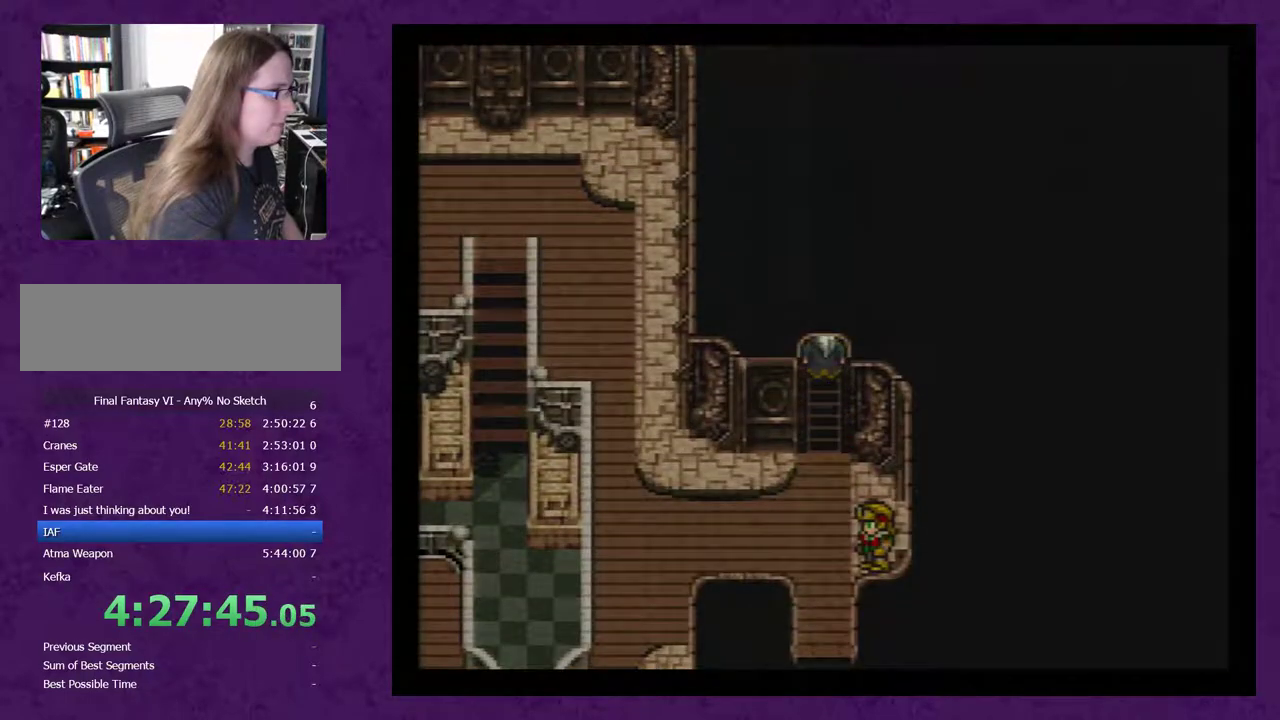
{"buttons": [], "events": [[117, "DPAD_UP", "up"]]}
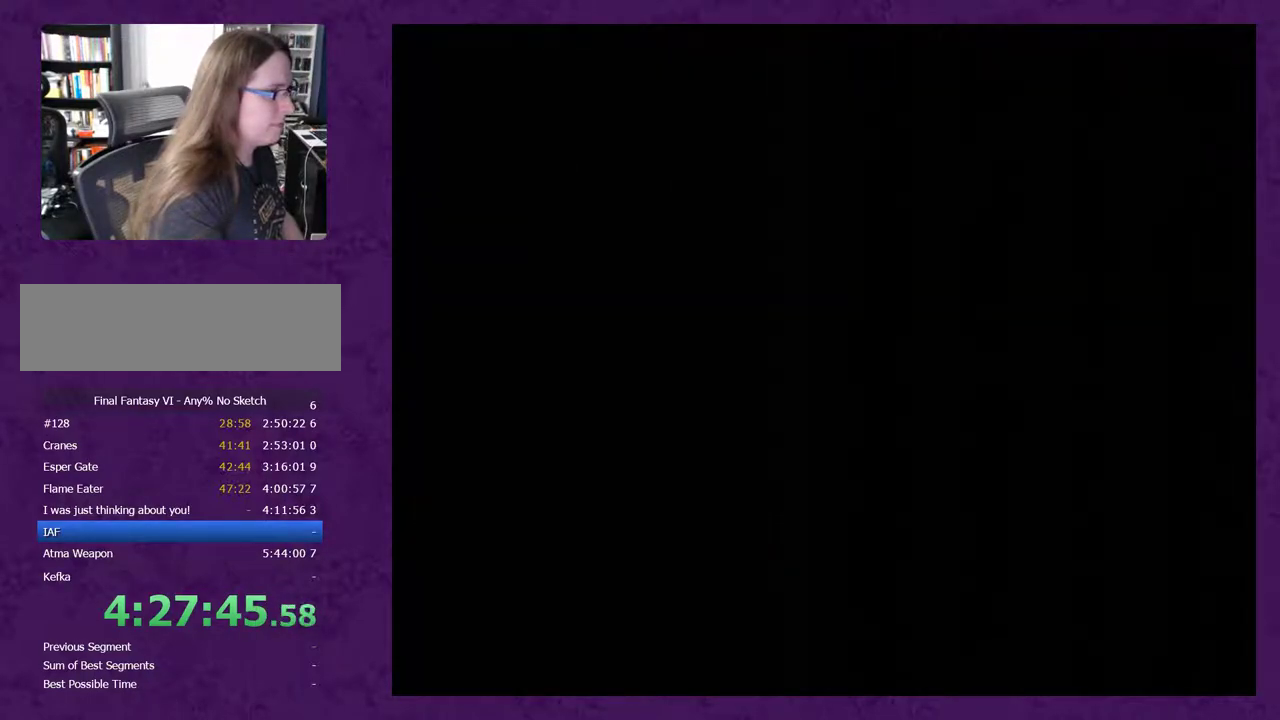
{"buttons": [], "events": []}
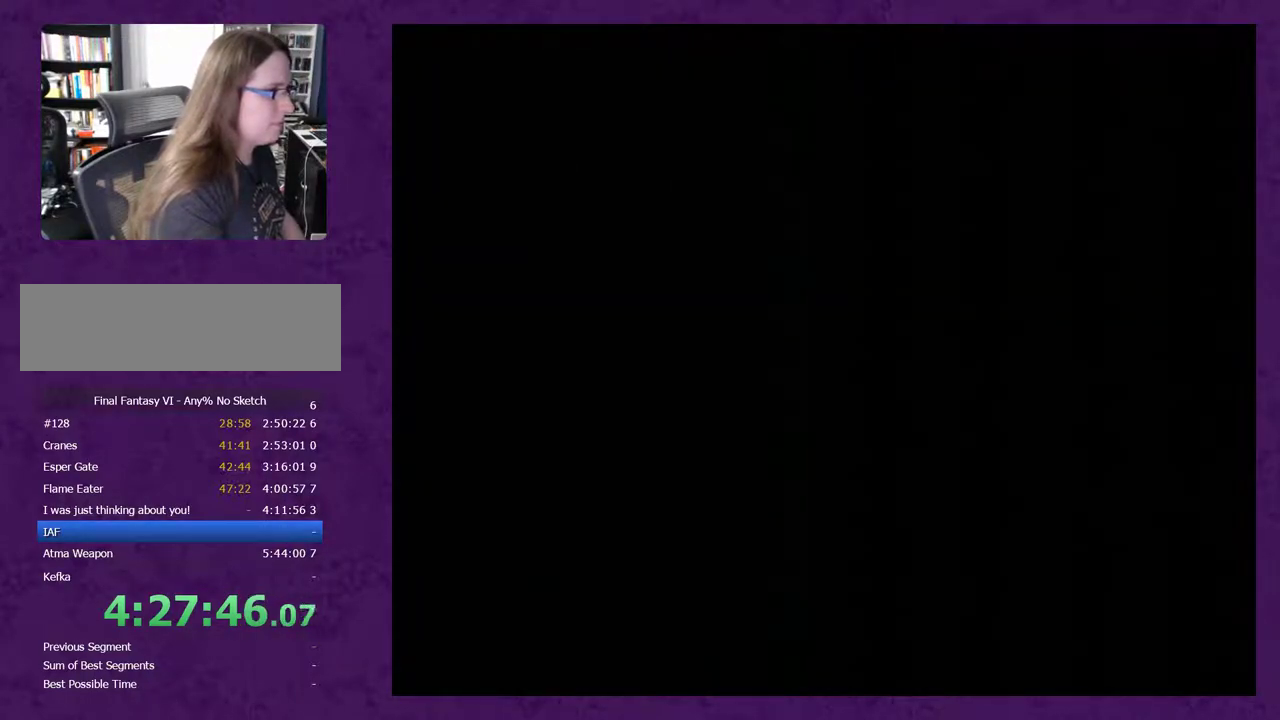
{"buttons": [], "events": []}
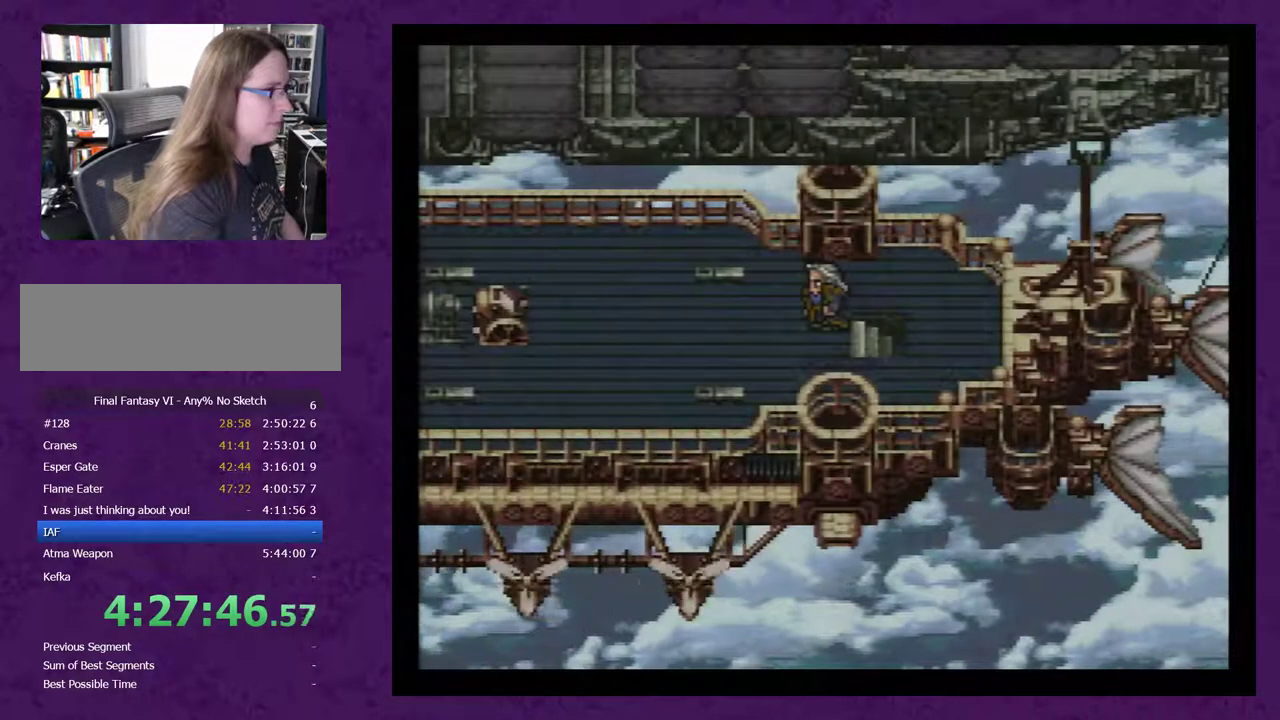
{"buttons": [], "events": [[117, "DPAD_LEFT", "down"], [467, "DPAD_LEFT", "up"]]}
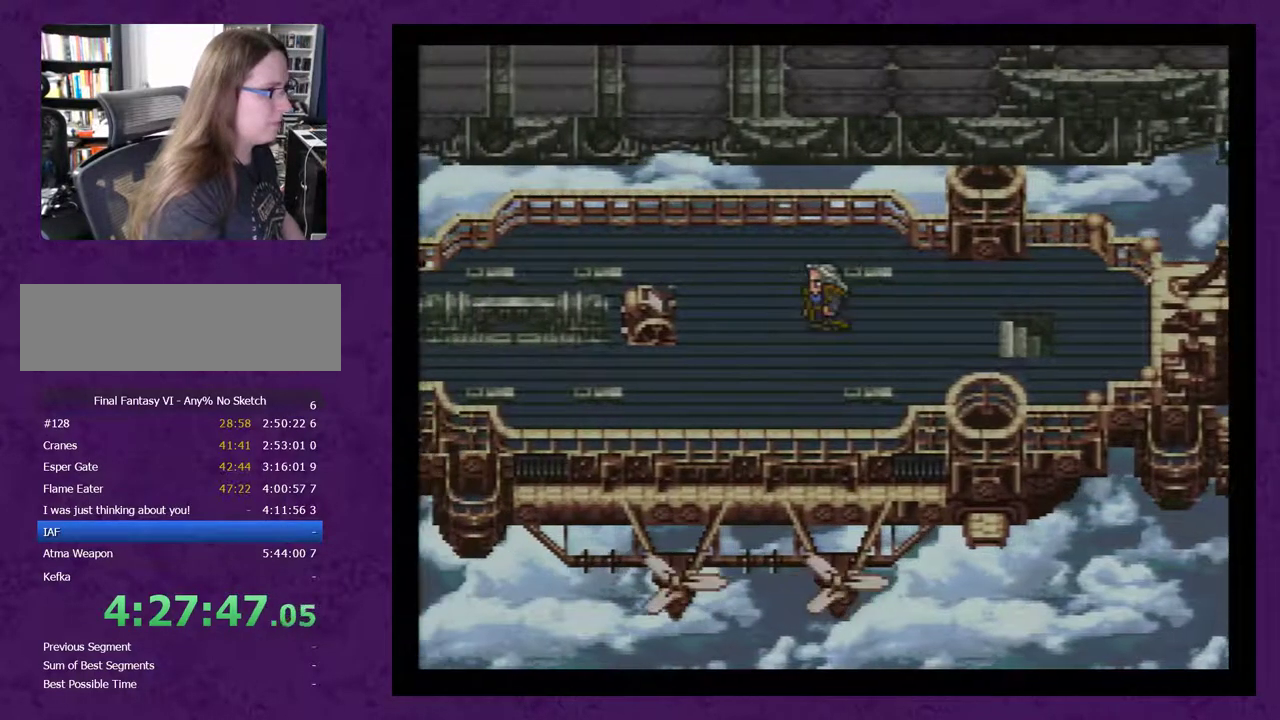
{"buttons": [], "events": []}
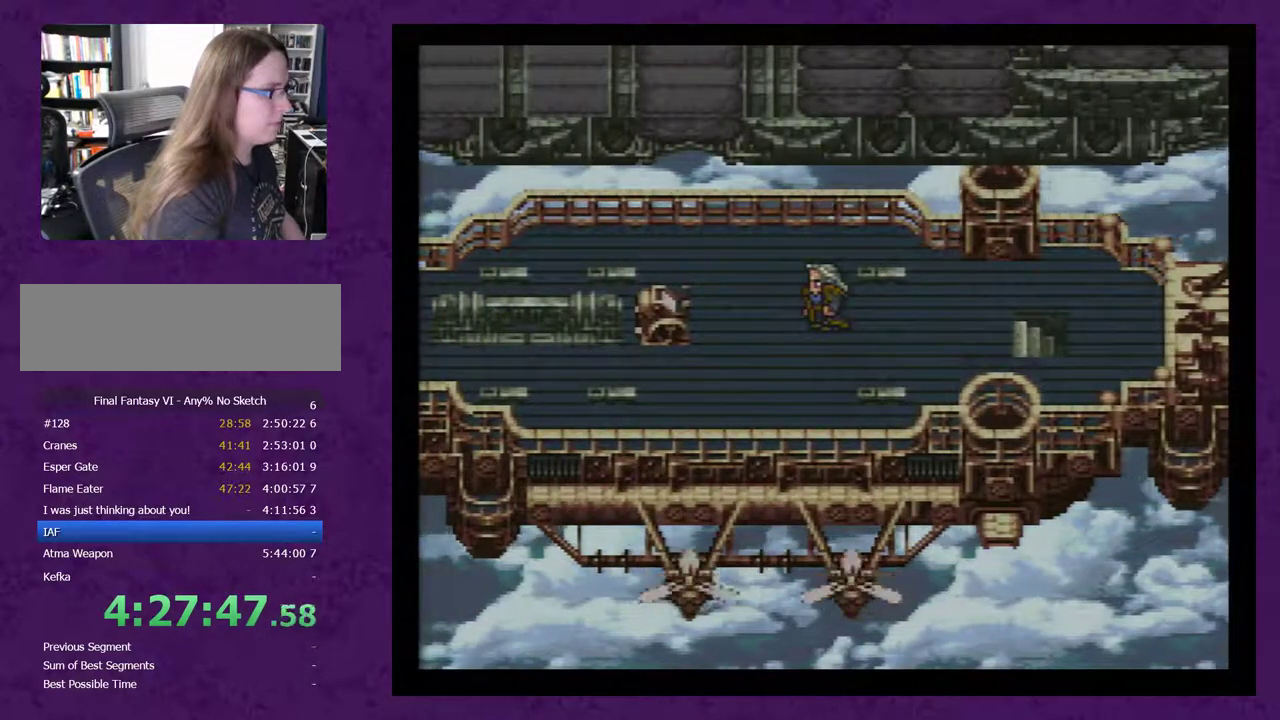
{"buttons": [], "events": [[33, "DPAD_LEFT", "down"], [183, "DPAD_LEFT", "up"]]}
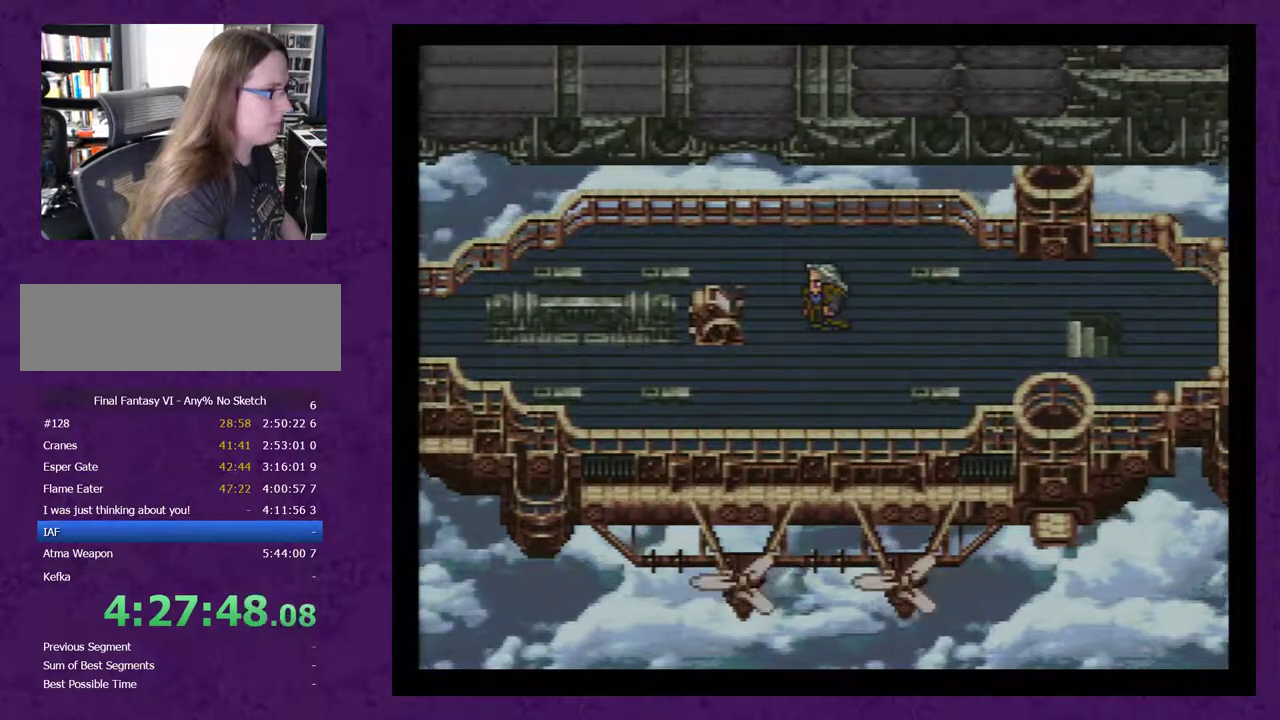
{"buttons": [], "events": [[117, "DPAD_LEFT", "down"], [283, "DPAD_LEFT", "up"]]}
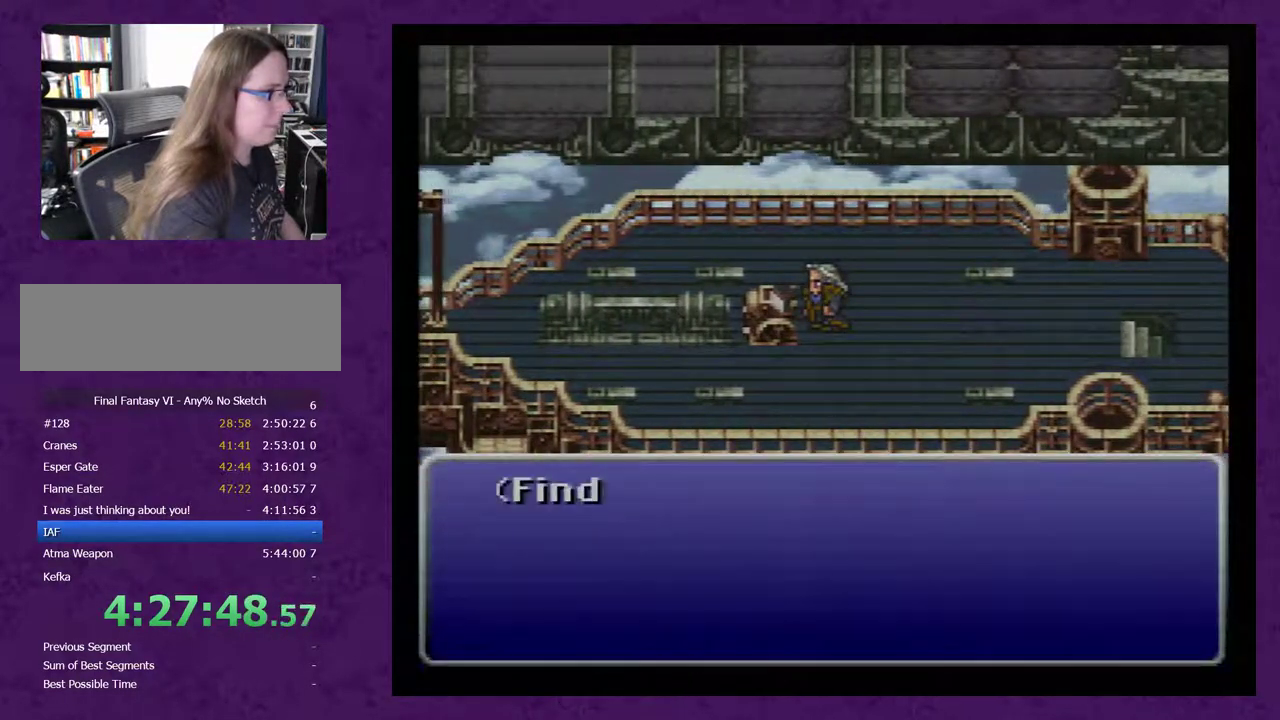
{"buttons": [], "events": []}
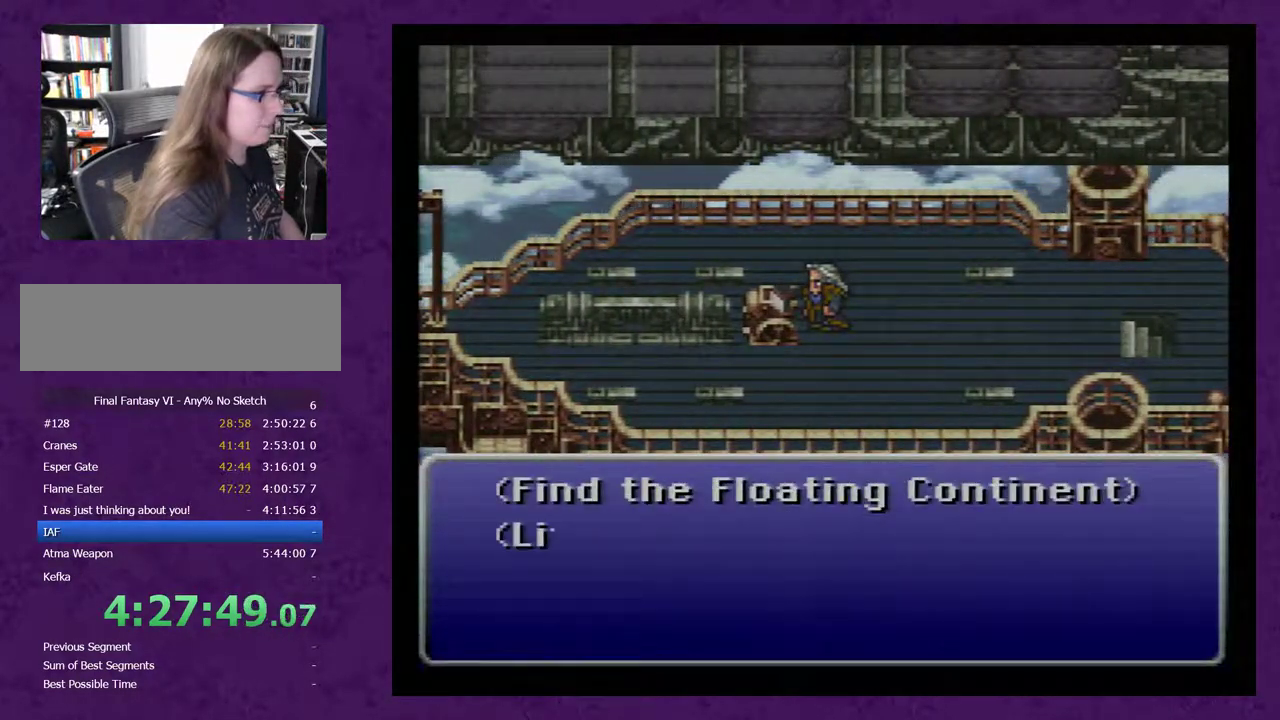
{"buttons": [], "events": []}